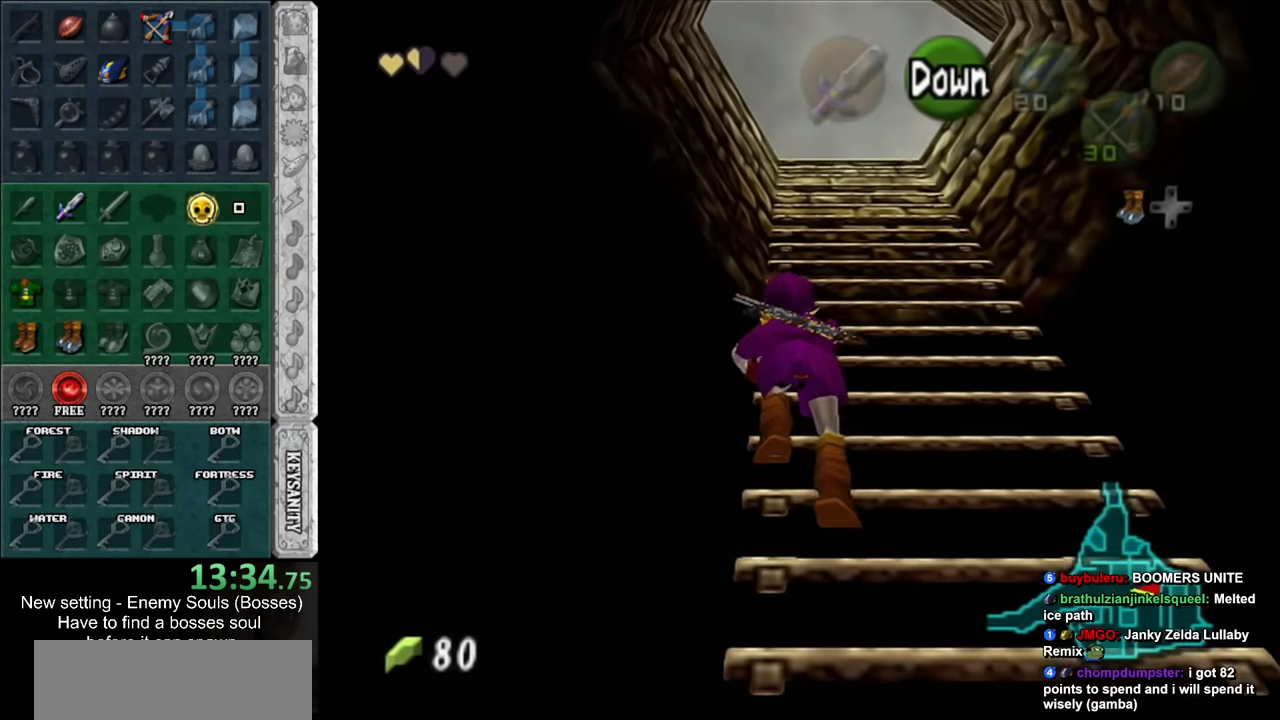
Gameplay with a controller (Nintendo layout); each line is a JSON object with the inputs held at the frame after it. "events" lists button and stick changes between this image and that frame as [ms after this image, input, new state], when the widget could be followed in between. Not read: L3 R3 START.
{"buttons": [], "left_stick": "up", "right_stick": "center", "events": []}
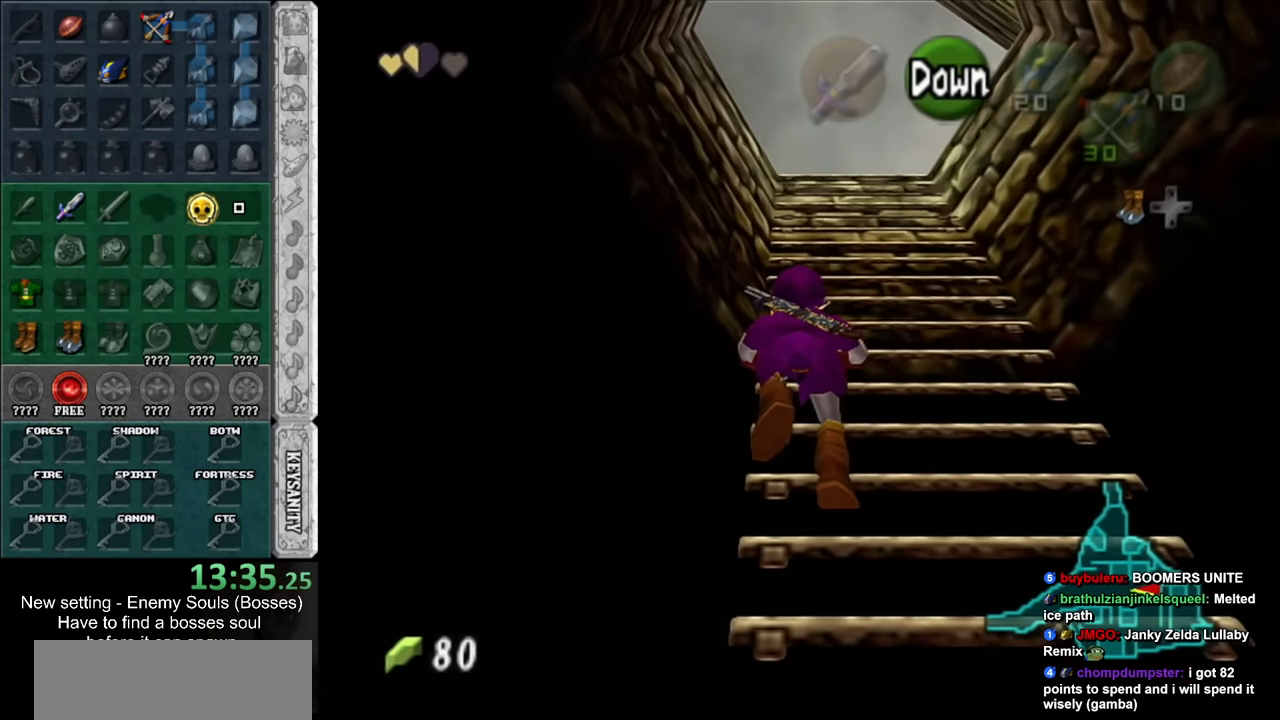
{"buttons": [], "left_stick": "up", "right_stick": "center", "events": []}
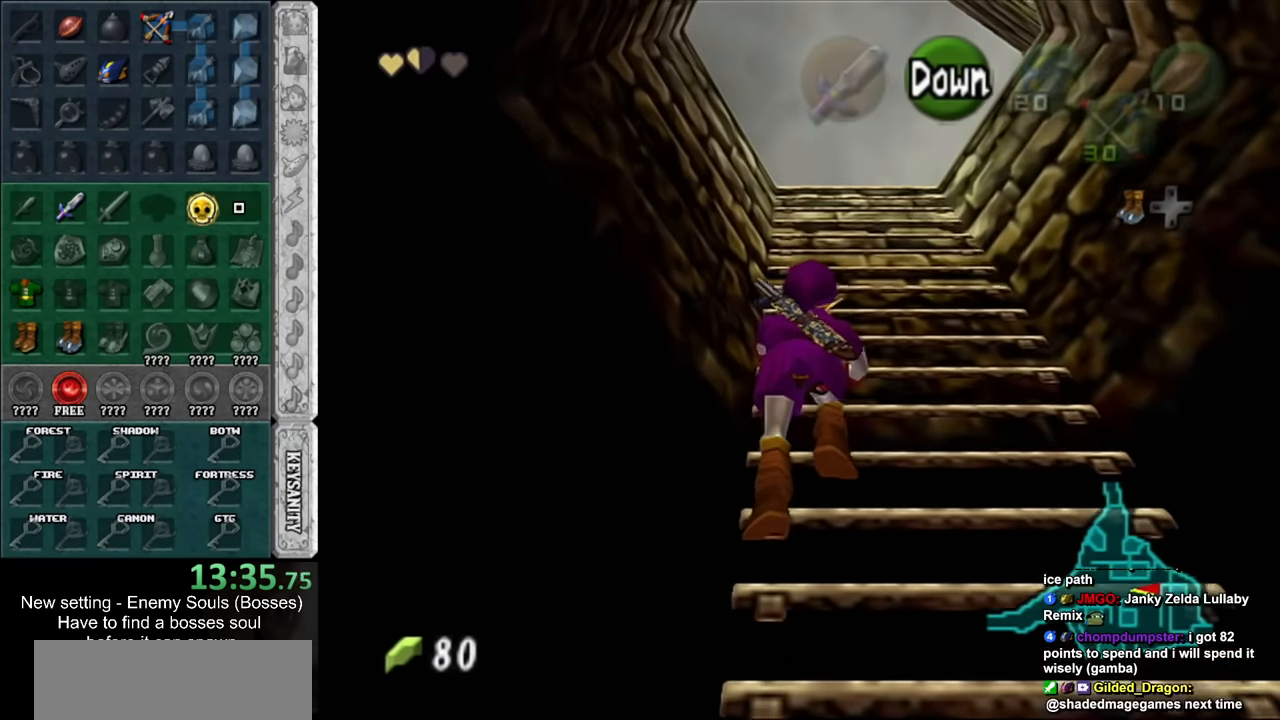
{"buttons": [], "left_stick": "up", "right_stick": "center", "events": []}
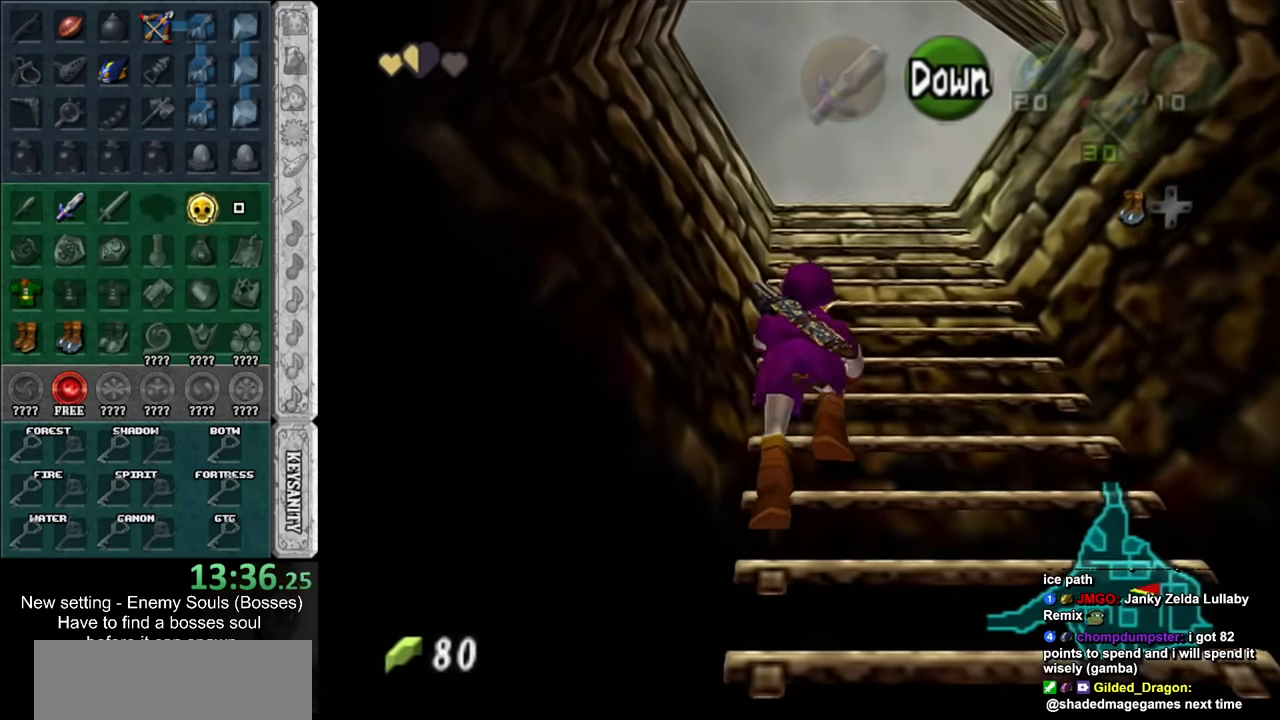
{"buttons": [], "left_stick": "up", "right_stick": "center", "events": []}
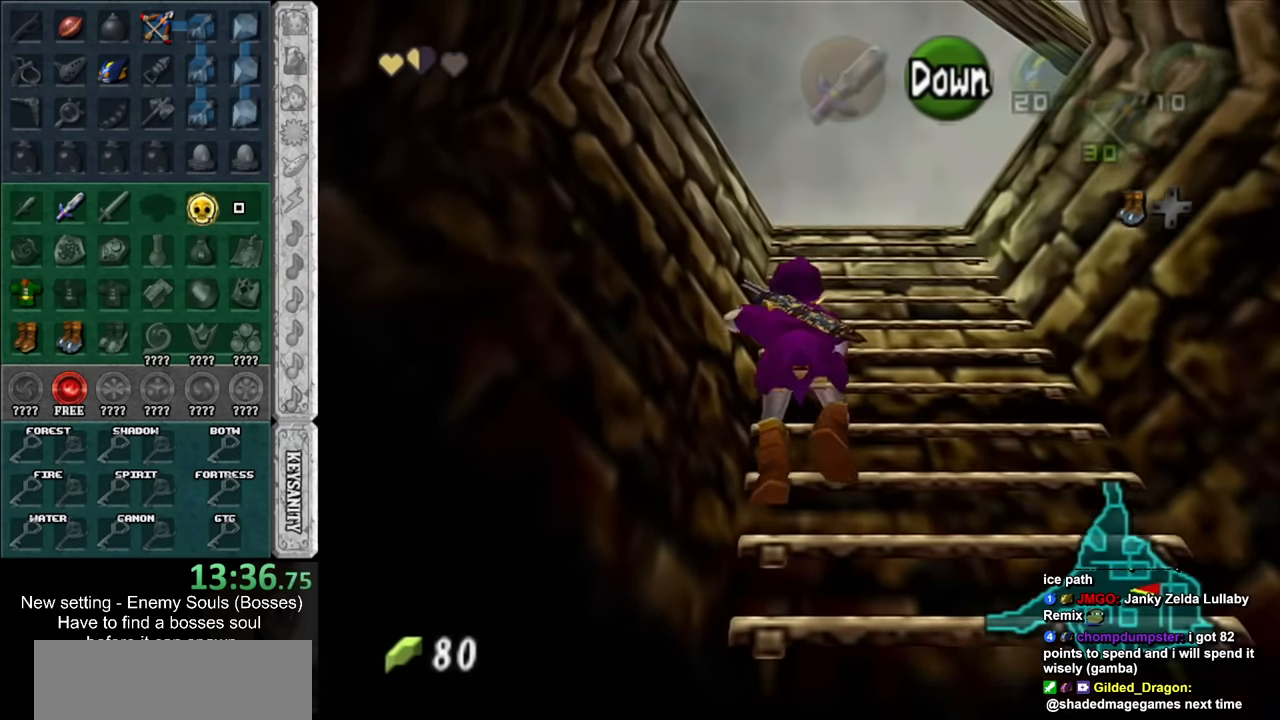
{"buttons": [], "left_stick": "up", "right_stick": "center", "events": []}
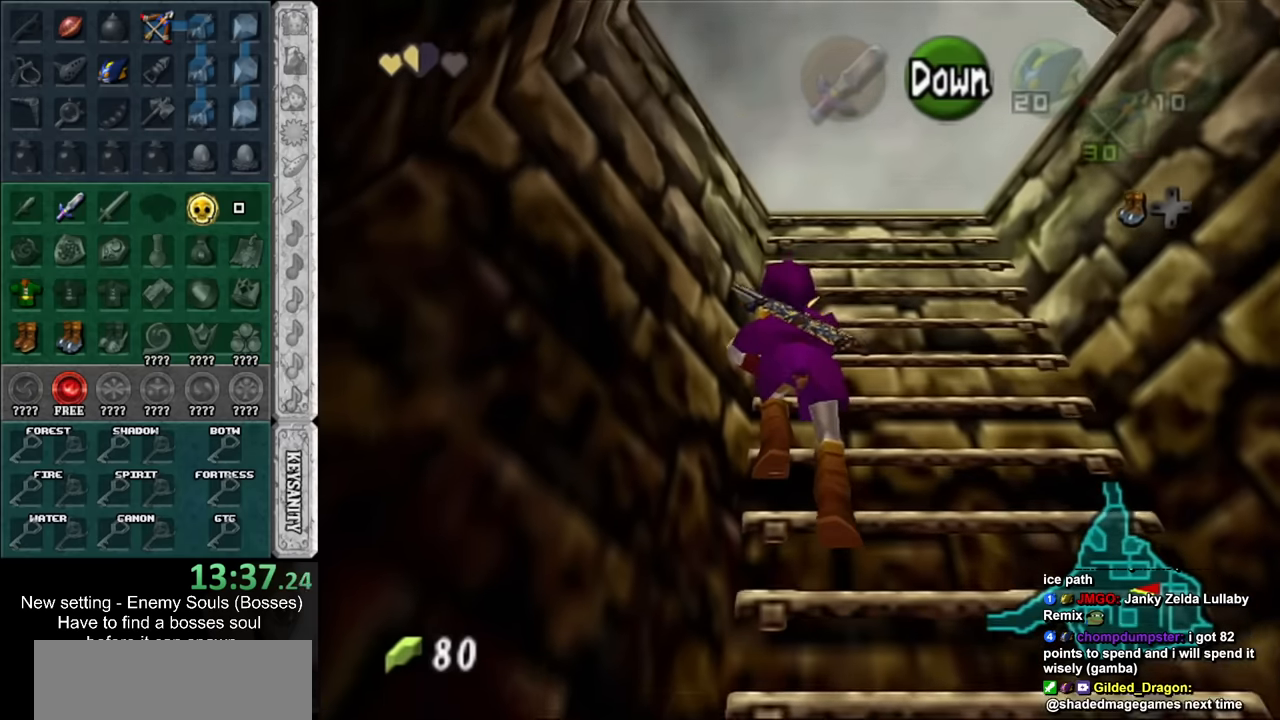
{"buttons": [], "left_stick": "up", "right_stick": "center", "events": []}
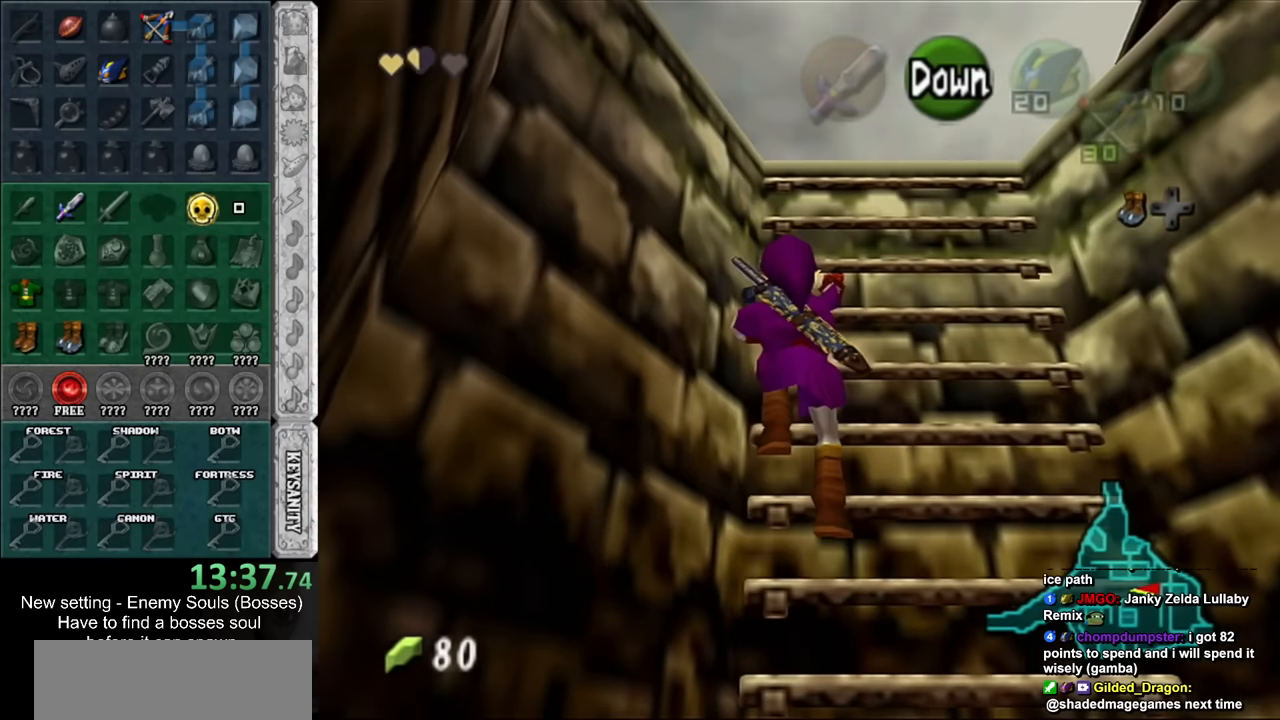
{"buttons": [], "left_stick": "up", "right_stick": "center", "events": []}
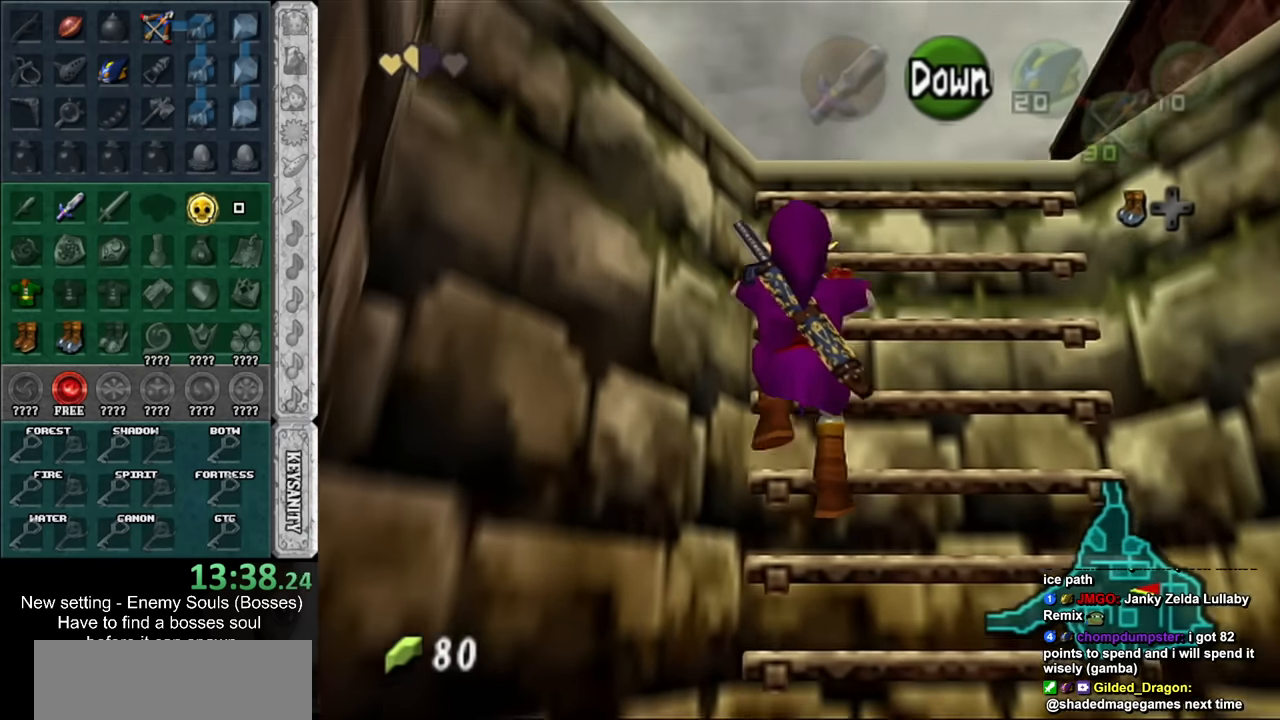
{"buttons": [], "left_stick": "up", "right_stick": "center", "events": []}
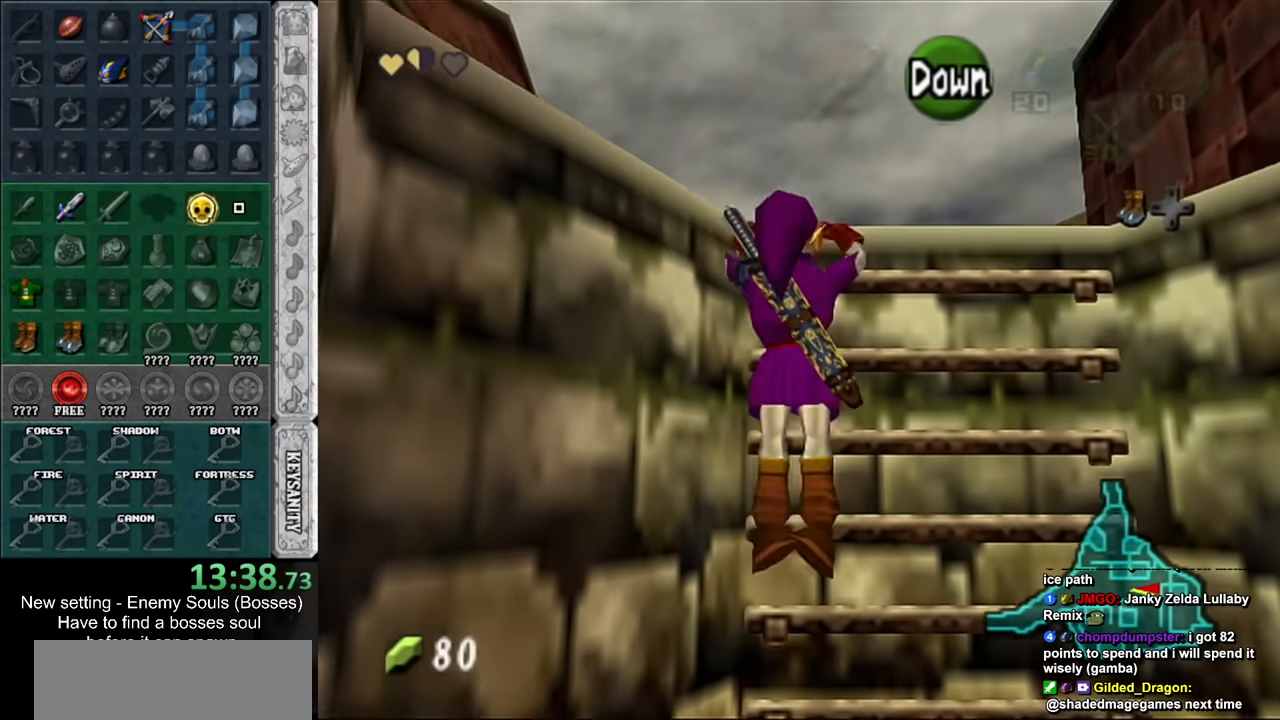
{"buttons": [], "left_stick": "up", "right_stick": "center", "events": []}
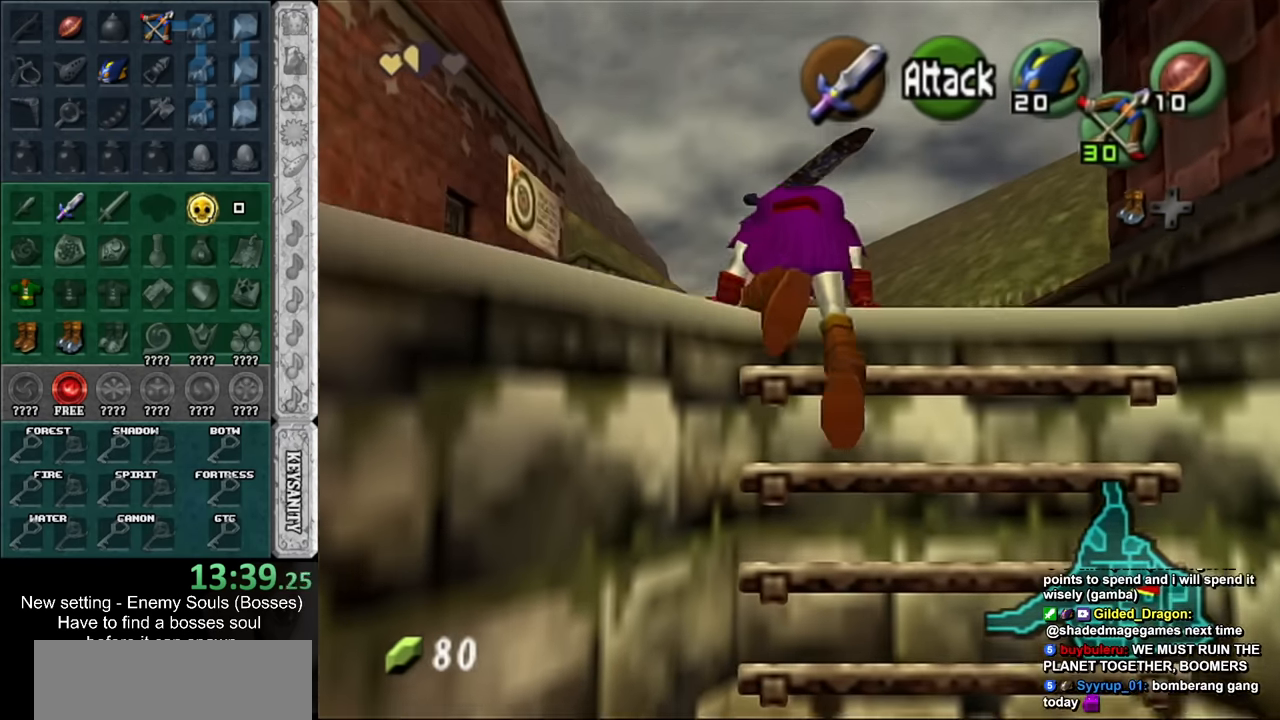
{"buttons": [], "left_stick": "center", "right_stick": "center", "events": [[450, "left_stick", "center"]]}
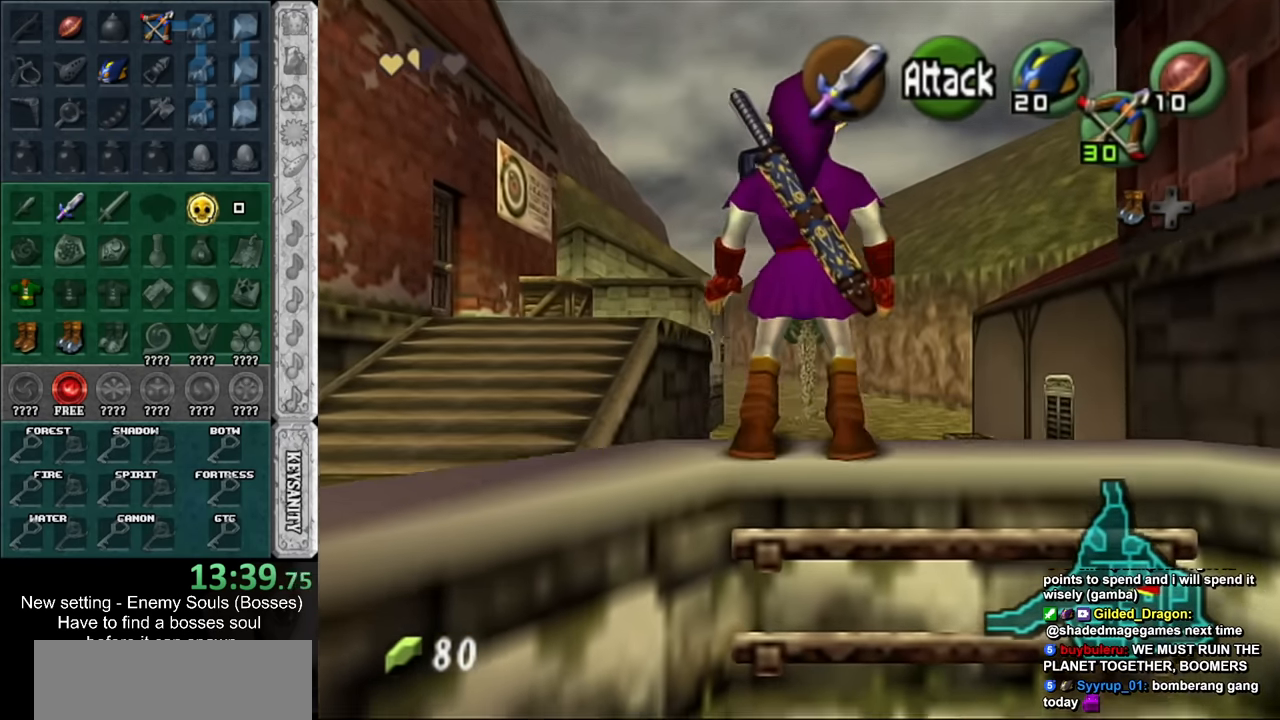
{"buttons": [], "left_stick": "up", "right_stick": "center", "events": [[133, "left_stick", "up-left"], [267, "left_stick", "up"]]}
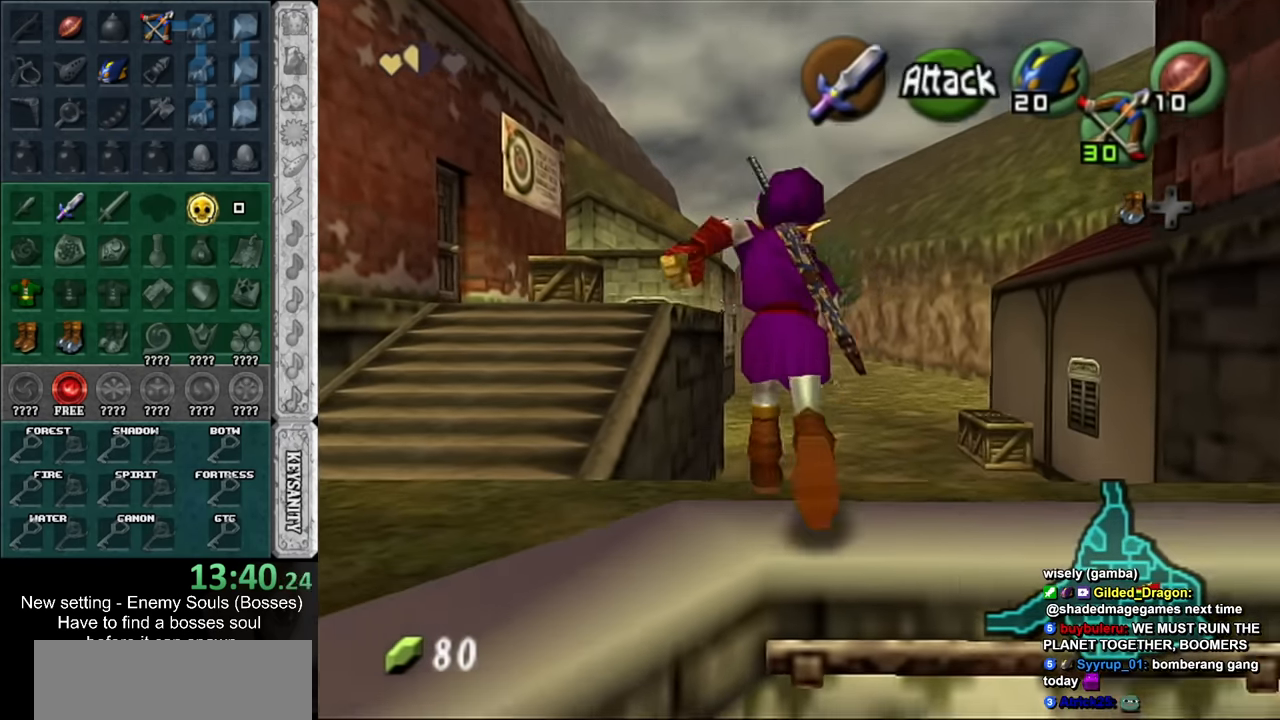
{"buttons": [], "left_stick": "up-right", "right_stick": "center", "events": [[433, "left_stick", "up-right"]]}
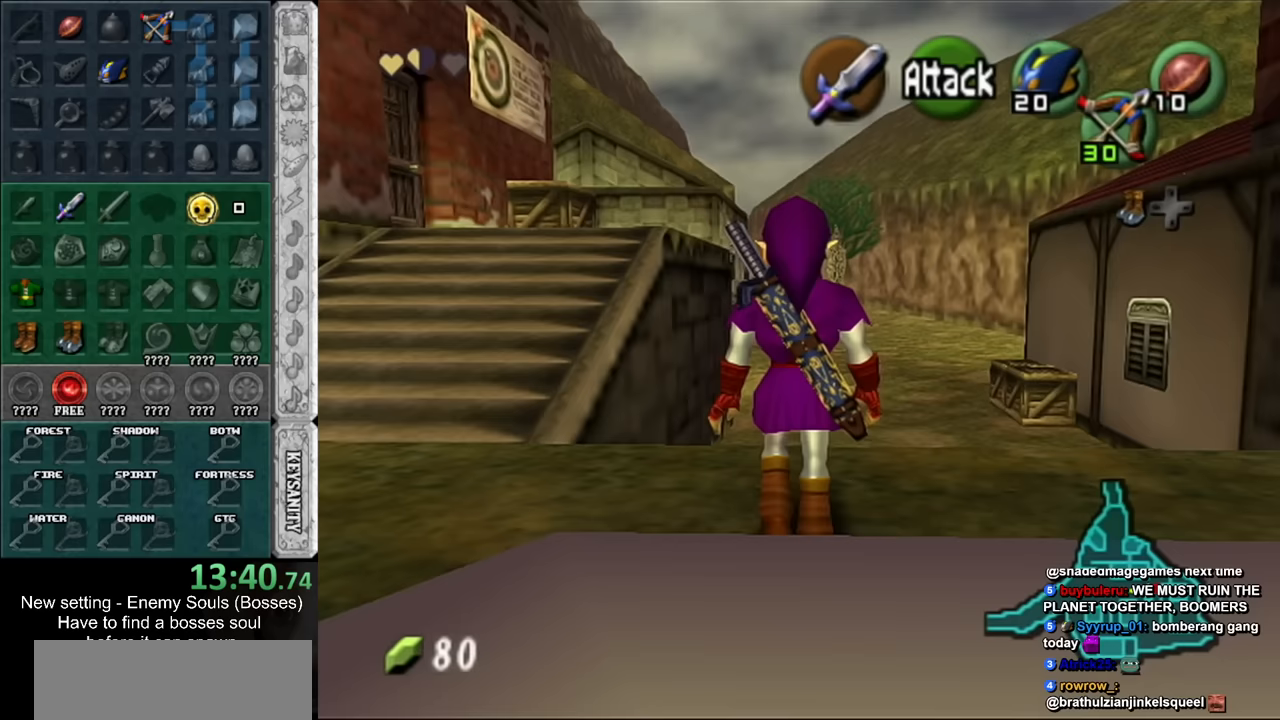
{"buttons": [], "left_stick": "up", "right_stick": "center", "events": [[117, "left_stick", "up"], [167, "A", "down"], [267, "A", "up"], [333, "A", "down"], [450, "A", "up"]]}
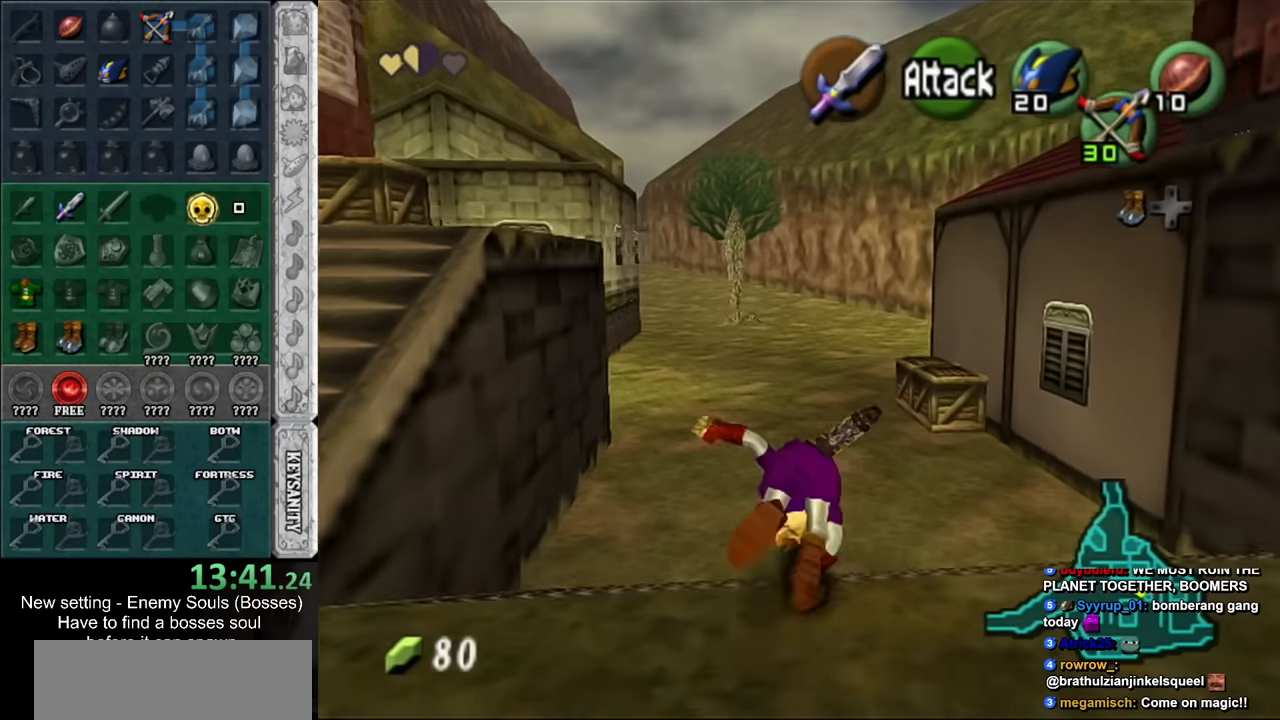
{"buttons": ["A"], "left_stick": "up", "right_stick": "center", "events": [[17, "A", "down"], [150, "A", "up"], [483, "A", "down"]]}
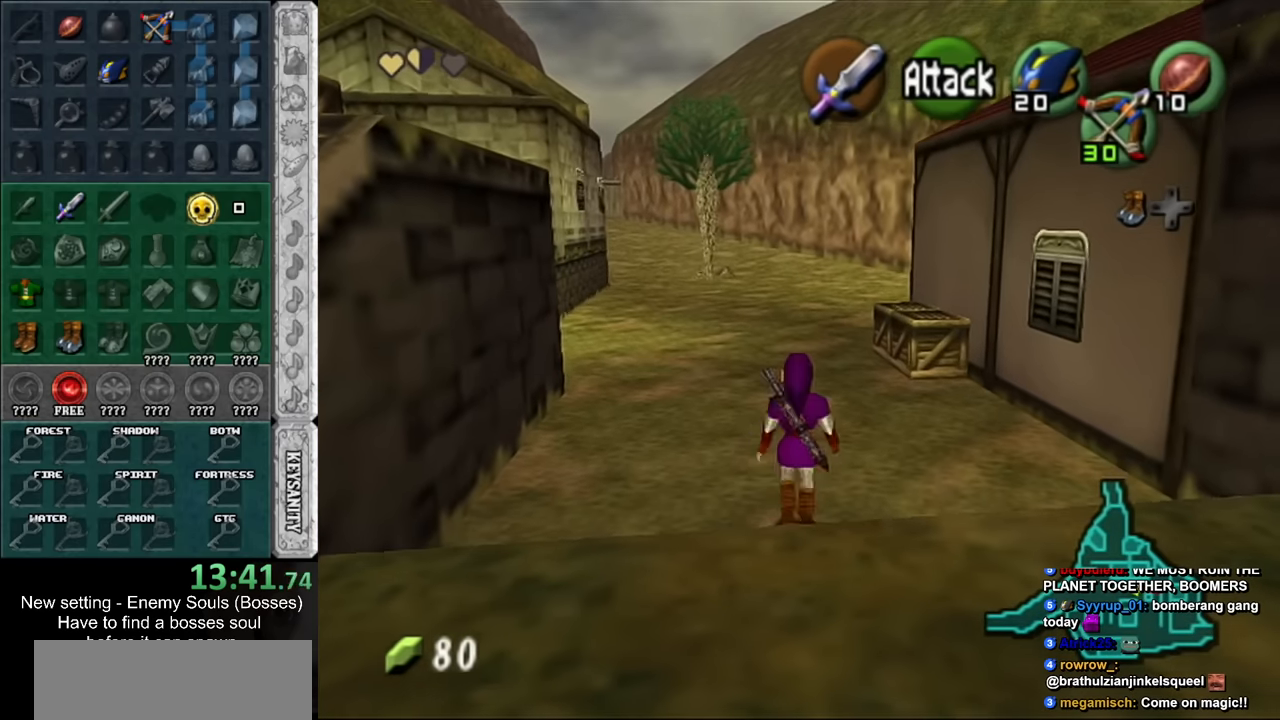
{"buttons": [], "left_stick": "up", "right_stick": "center", "events": [[233, "A", "up"]]}
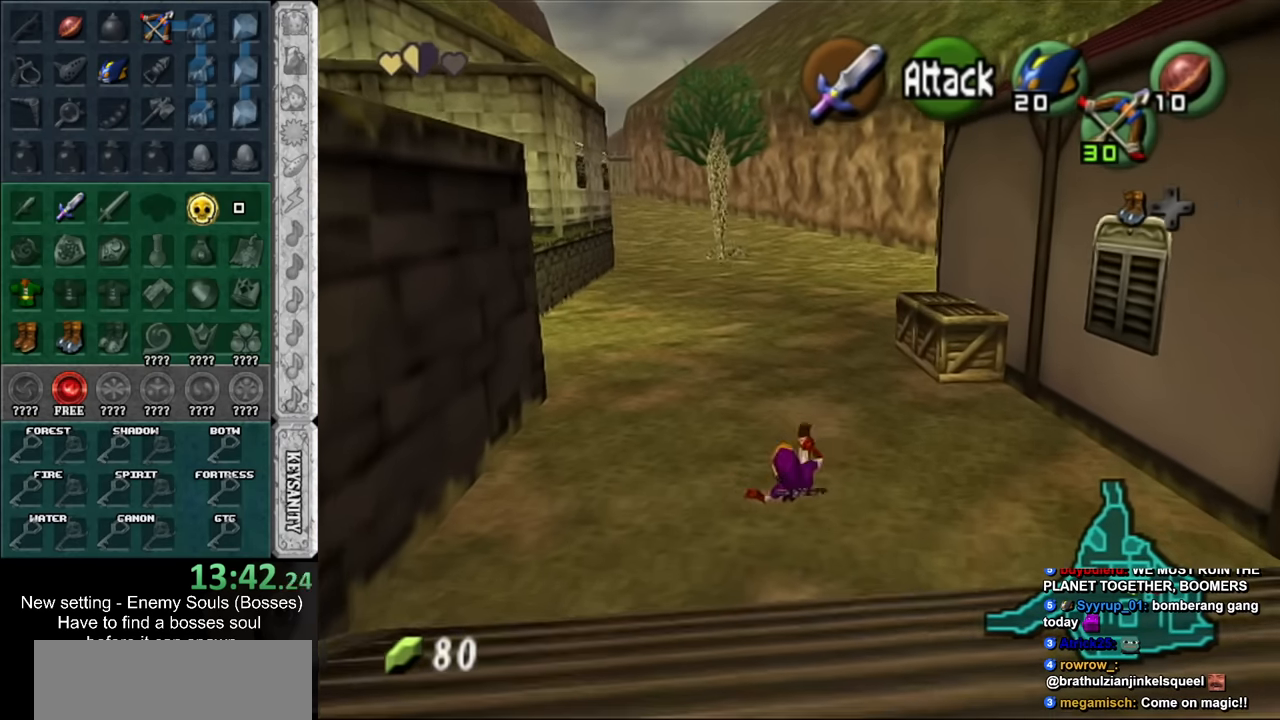
{"buttons": ["A"], "left_stick": "up", "right_stick": "center", "events": [[300, "A", "down"]]}
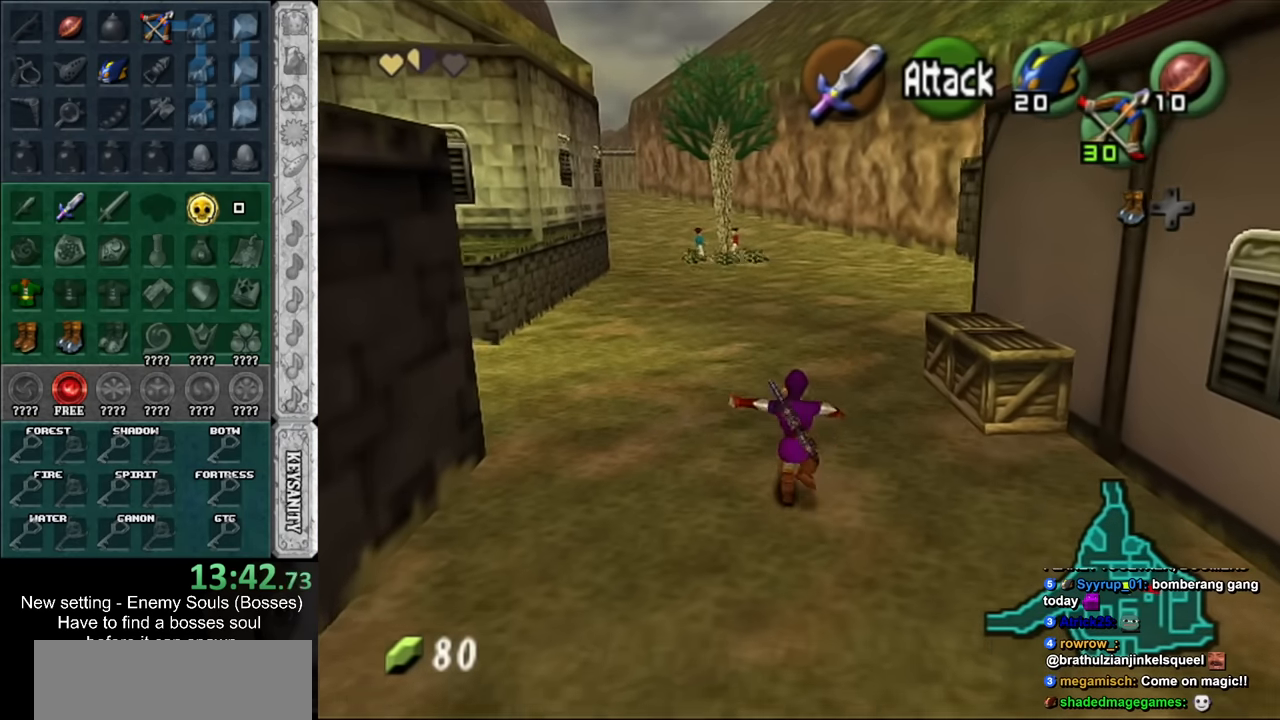
{"buttons": ["Y"], "left_stick": "up", "right_stick": "center", "events": [[17, "A", "up"], [483, "Y", "down"]]}
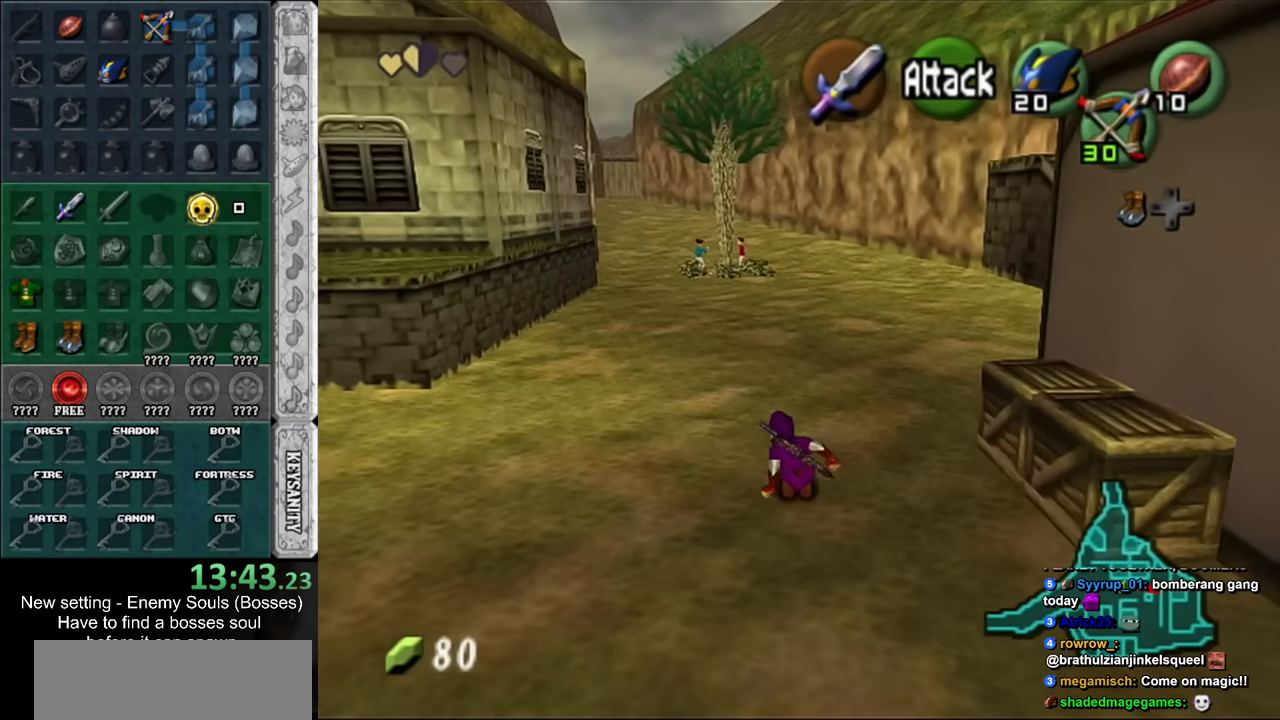
{"buttons": [], "left_stick": "up", "right_stick": "center", "events": [[83, "Y", "up"]]}
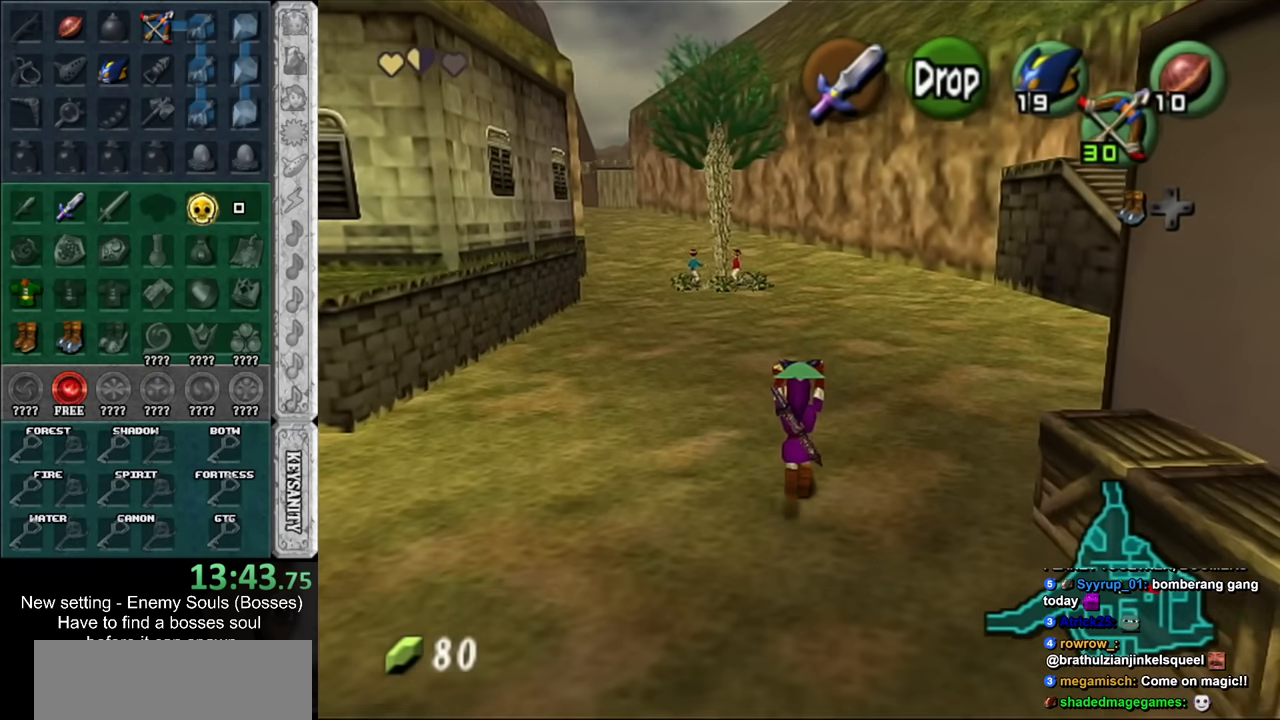
{"buttons": [], "left_stick": "up", "right_stick": "center", "events": []}
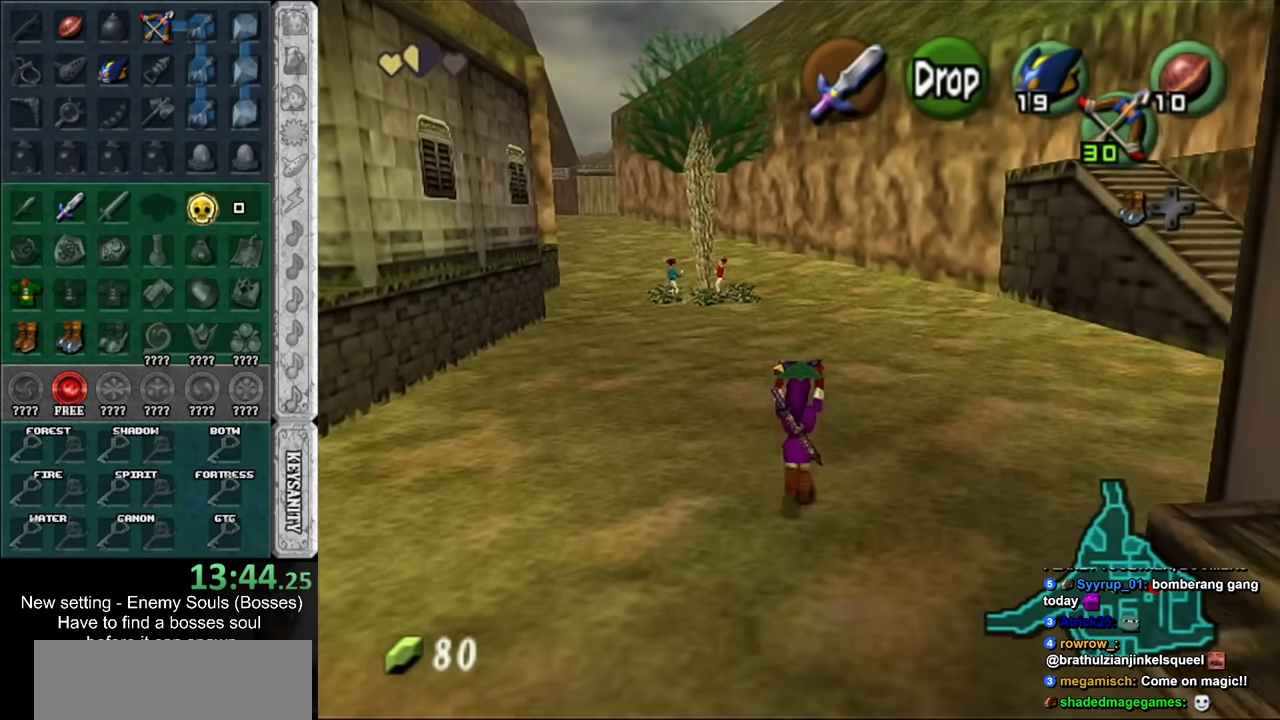
{"buttons": [], "left_stick": "up", "right_stick": "center", "events": []}
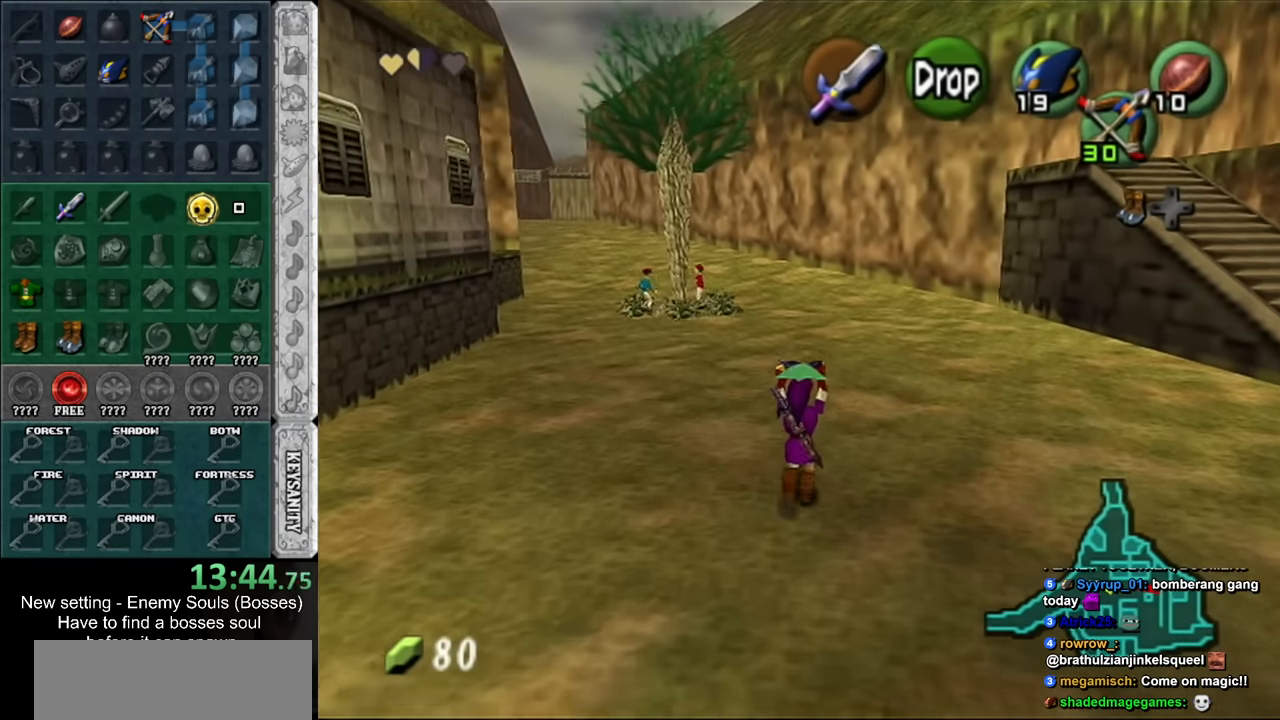
{"buttons": [], "left_stick": "up", "right_stick": "center", "events": []}
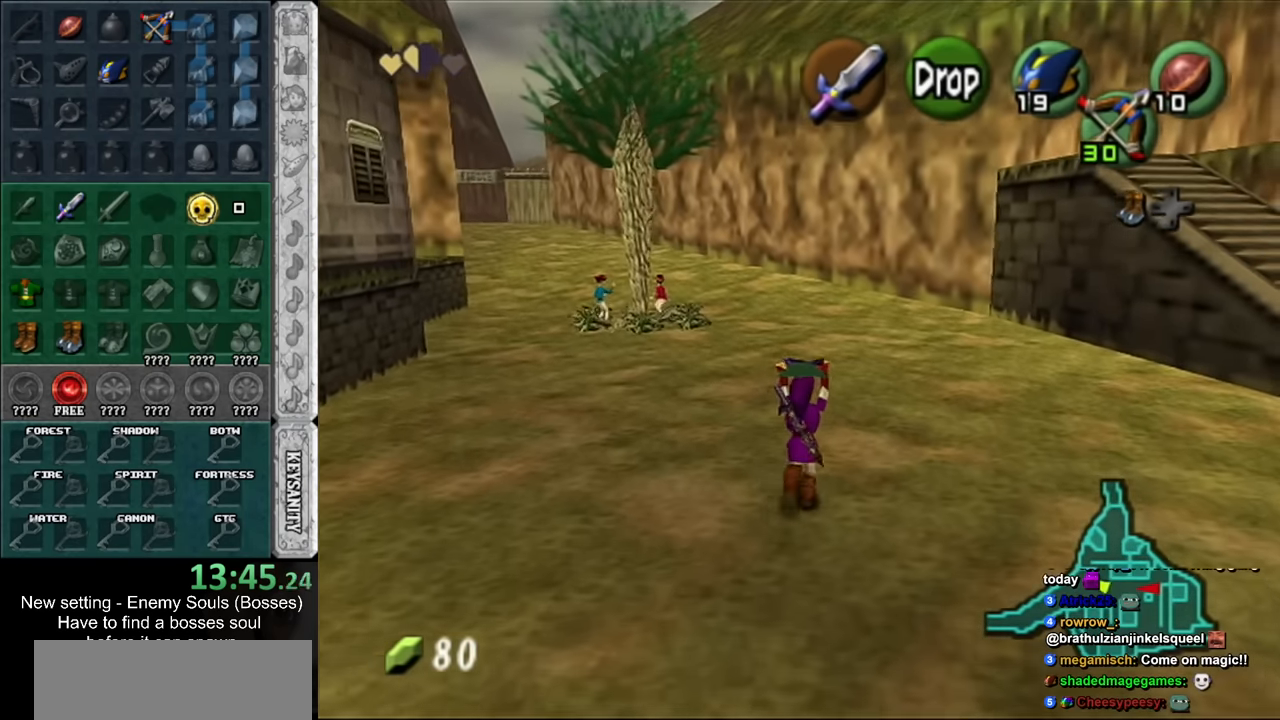
{"buttons": [], "left_stick": "up", "right_stick": "center", "events": []}
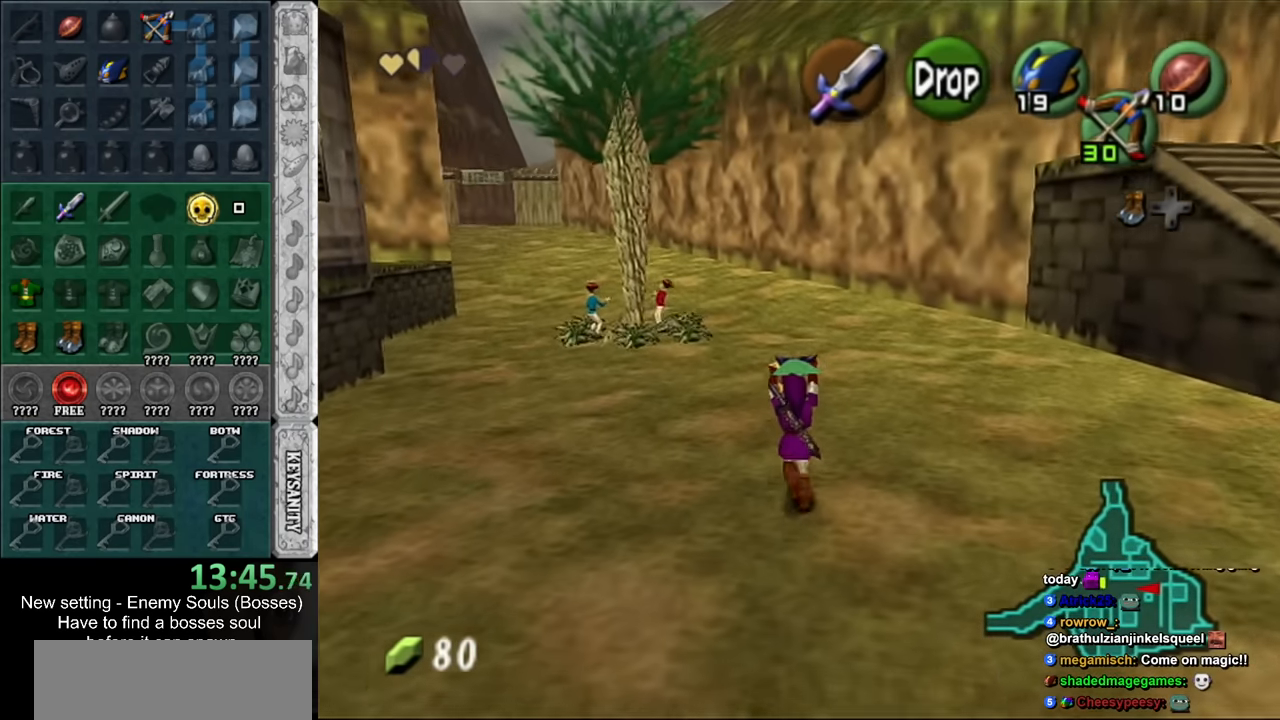
{"buttons": [], "left_stick": "up", "right_stick": "center", "events": []}
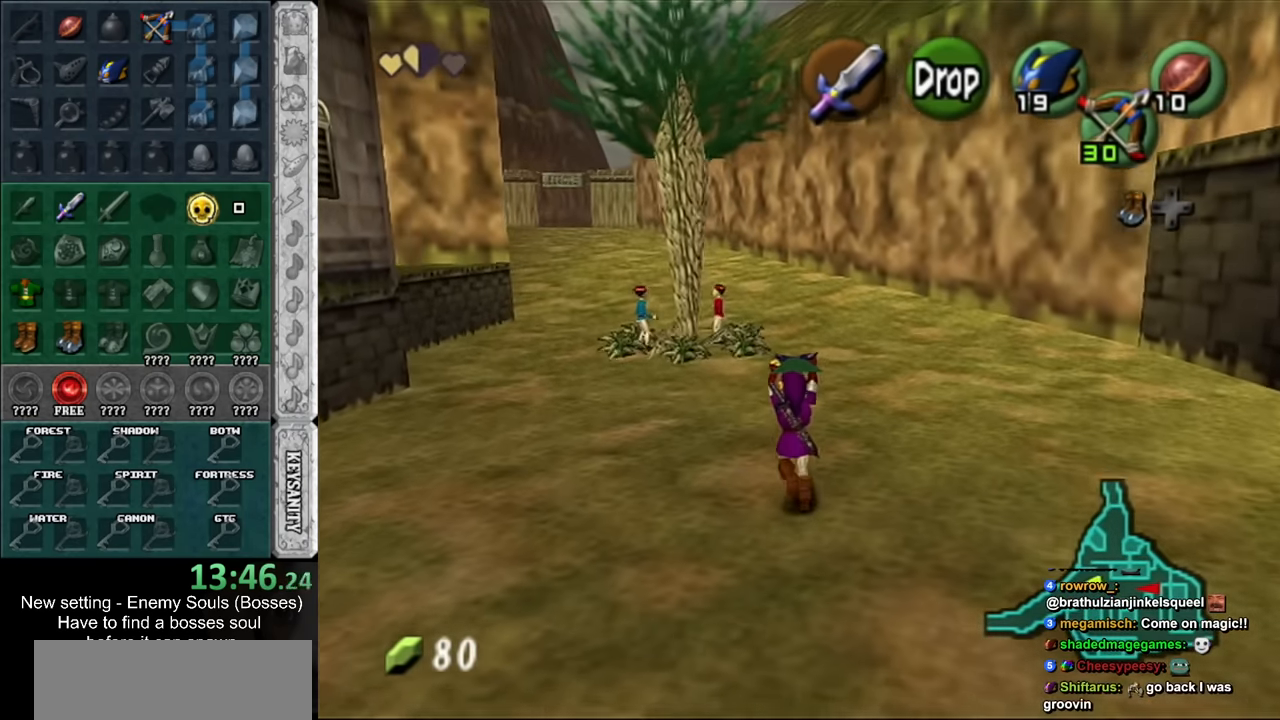
{"buttons": ["L1"], "left_stick": "center", "right_stick": "center", "events": [[83, "left_stick", "center"], [167, "left_stick", "down"], [300, "L1", "down"], [333, "left_stick", "center"]]}
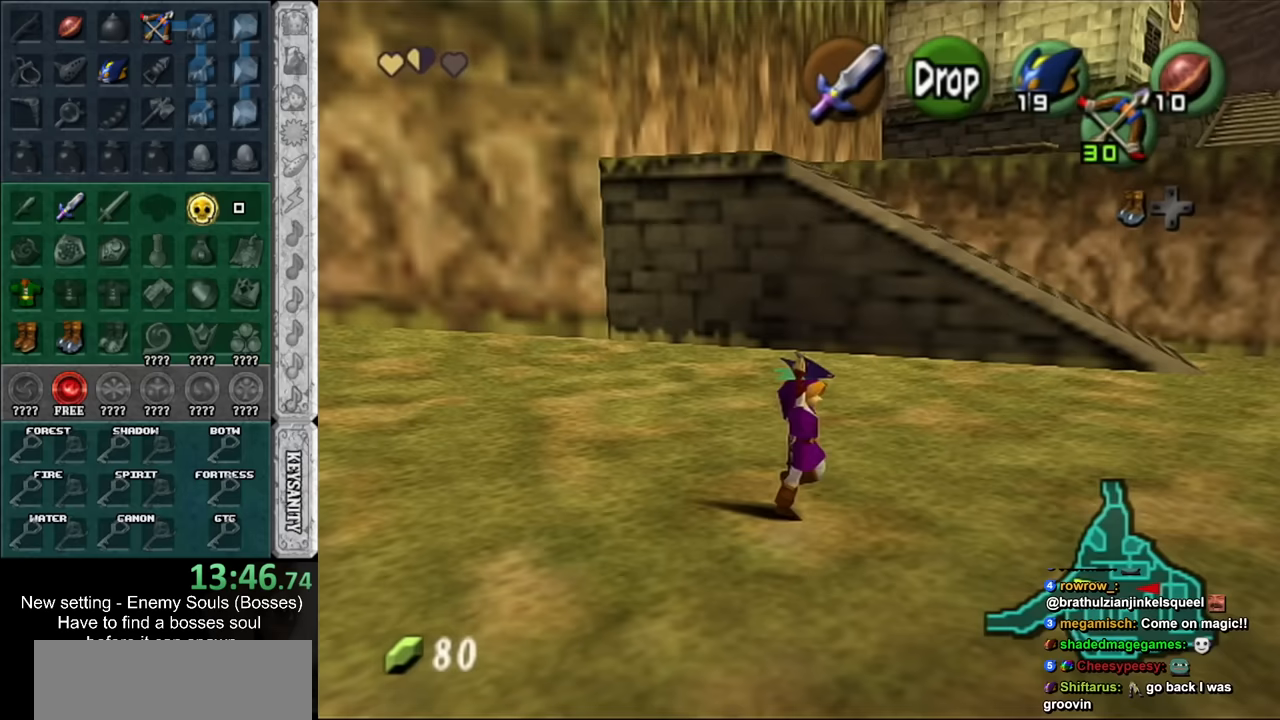
{"buttons": [], "left_stick": "up-left", "right_stick": "center", "events": [[17, "L1", "up"], [450, "left_stick", "up-left"]]}
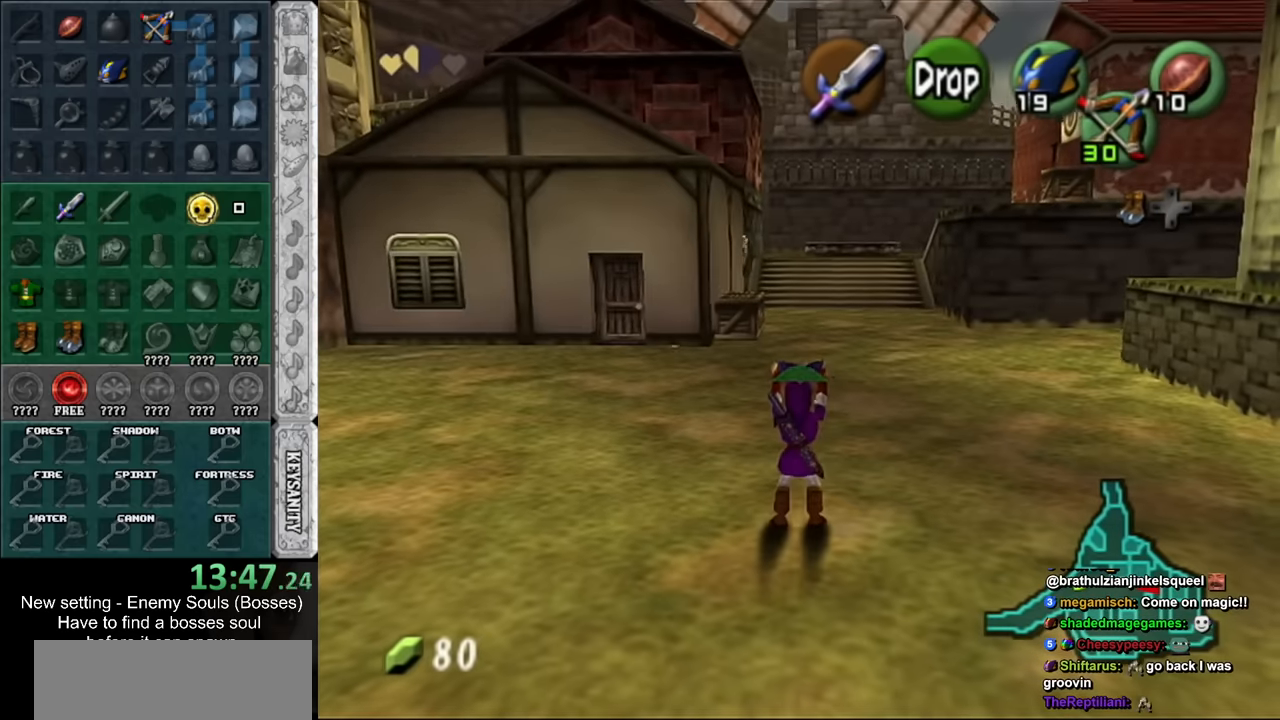
{"buttons": [], "left_stick": "center", "right_stick": "center", "events": [[83, "left_stick", "center"], [133, "L1", "down"], [333, "L1", "up"]]}
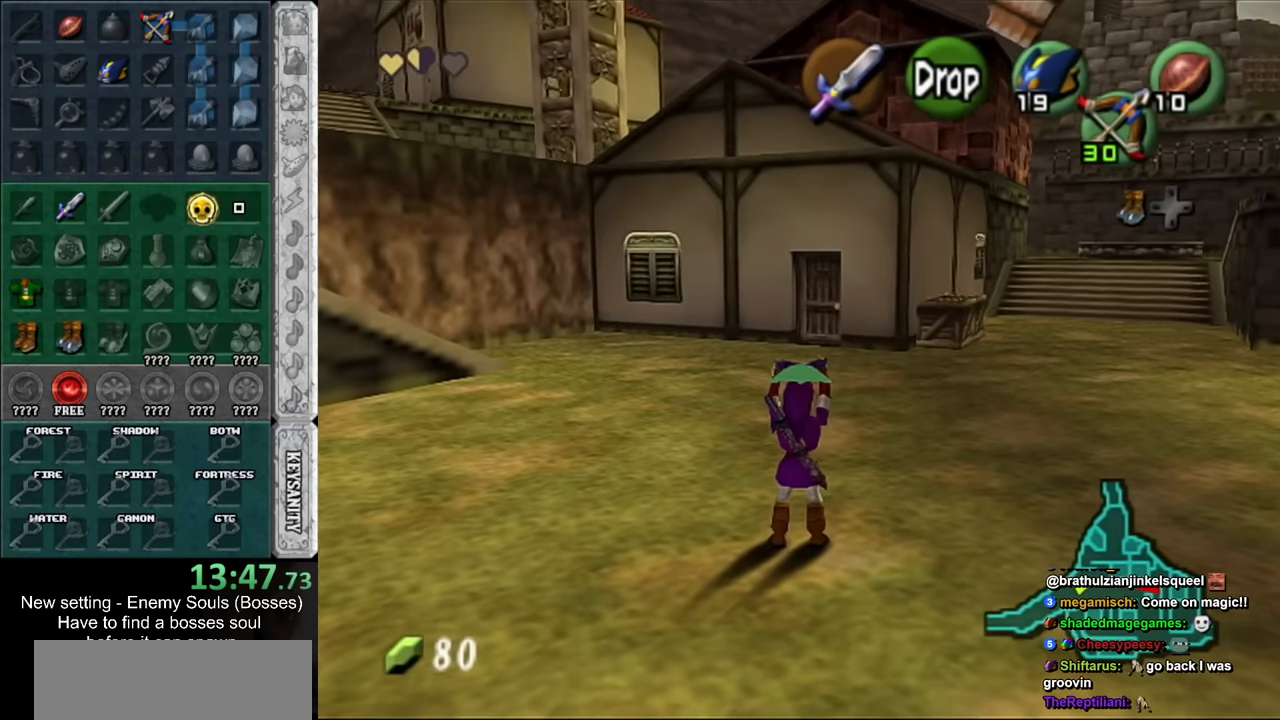
{"buttons": [], "left_stick": "up", "right_stick": "center", "events": [[50, "left_stick", "down"], [200, "left_stick", "center"], [417, "left_stick", "up"]]}
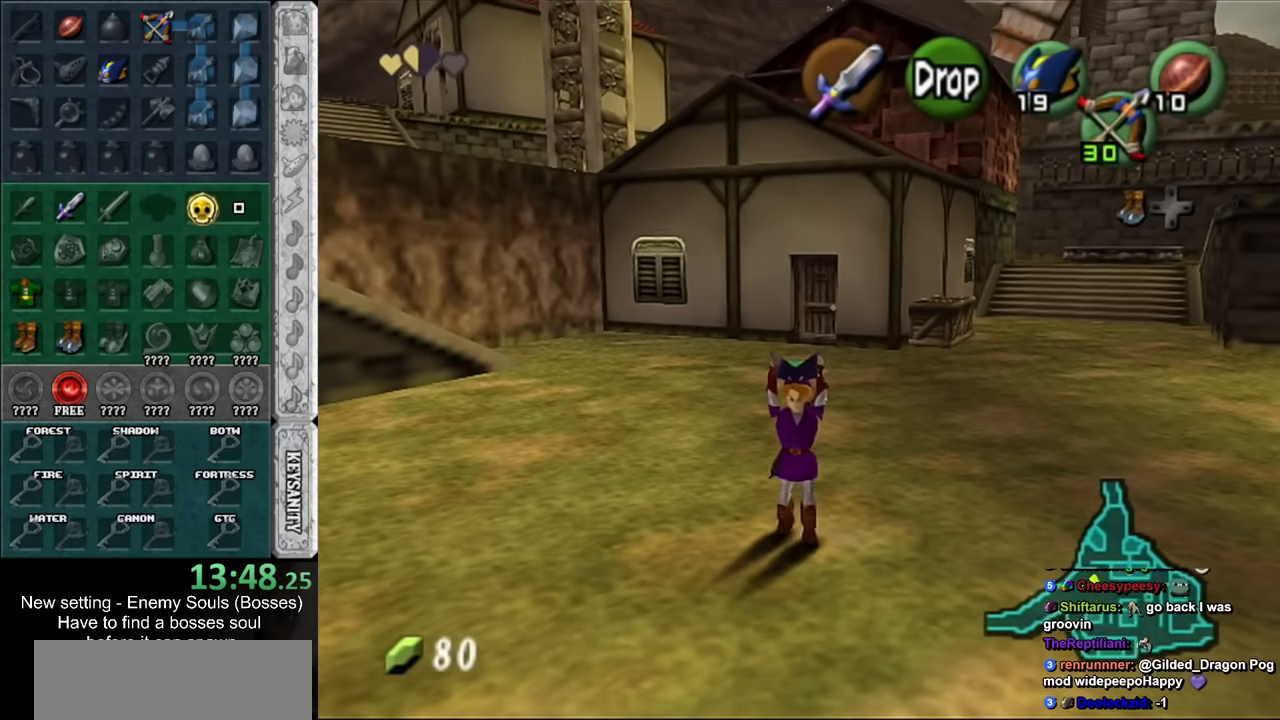
{"buttons": [], "left_stick": "center", "right_stick": "center", "events": [[50, "left_stick", "center"]]}
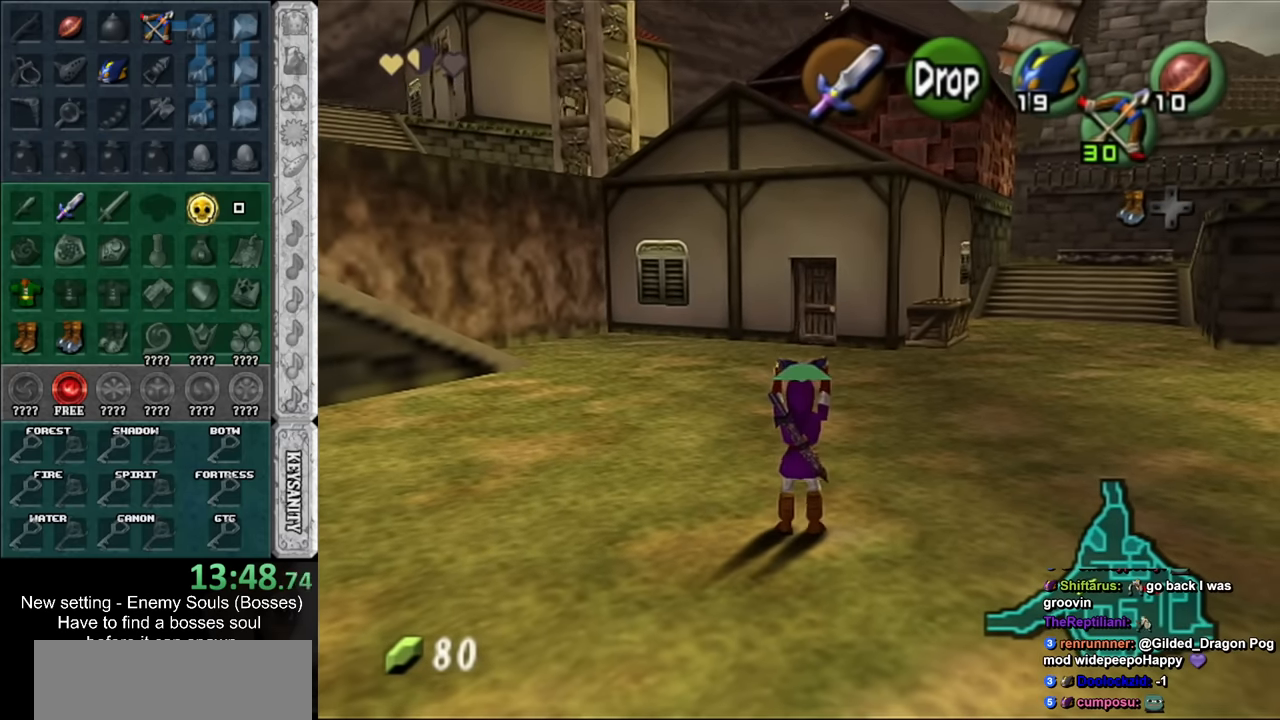
{"buttons": [], "left_stick": "center", "right_stick": "center", "events": [[167, "A", "down"], [367, "A", "up"]]}
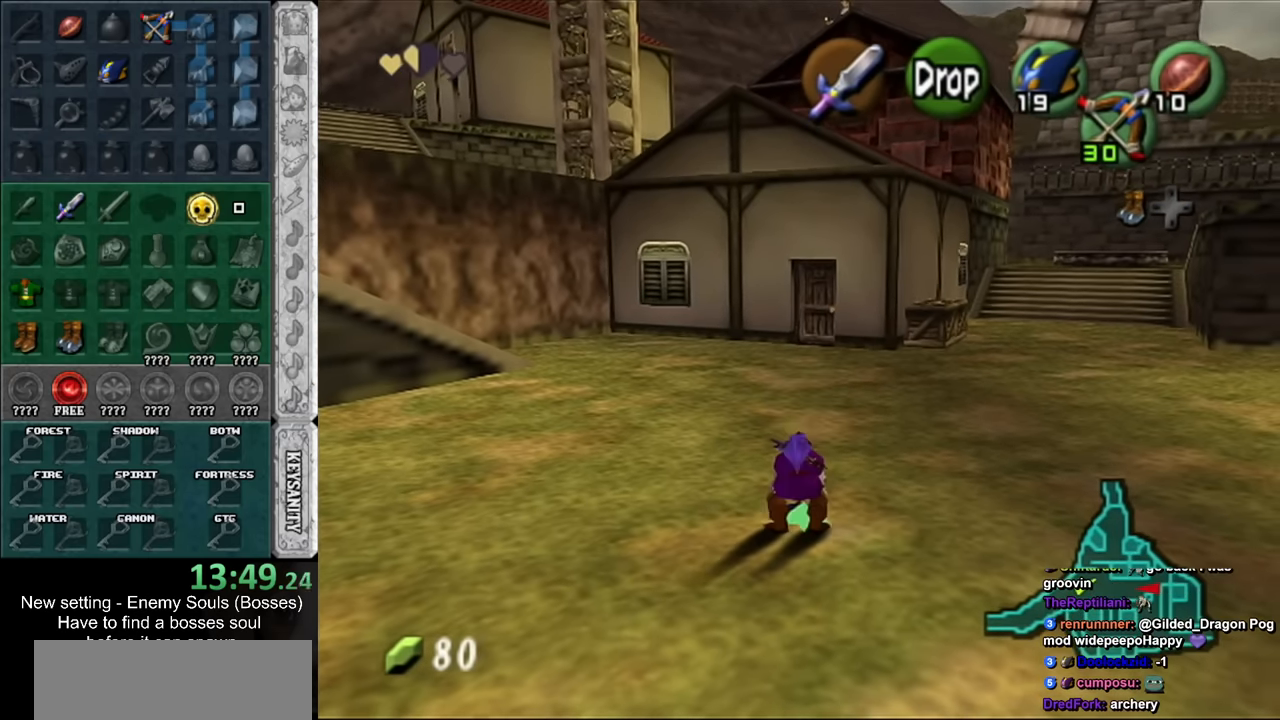
{"buttons": [], "left_stick": "center", "right_stick": "center", "events": []}